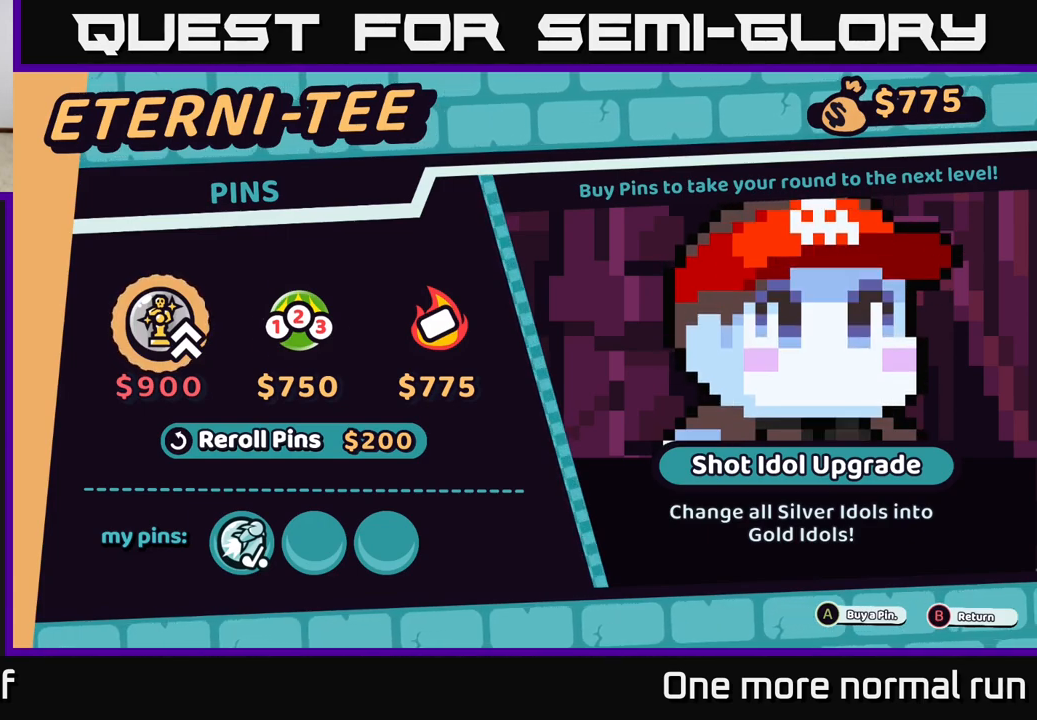
Gameplay with a controller (Xbox layout); each line is a JSON object with the inputs held at the frame after it (dt_ms = milliseconds from this image to that frame). "button_events" lists button changes between this image and that frame as [ms after this image, input, new state], when the widget could be followed in between (sticks are given only as held states).
{"dt_ms": 500, "buttons": [], "left_stick": "right", "right_stick": "center", "button_events": []}
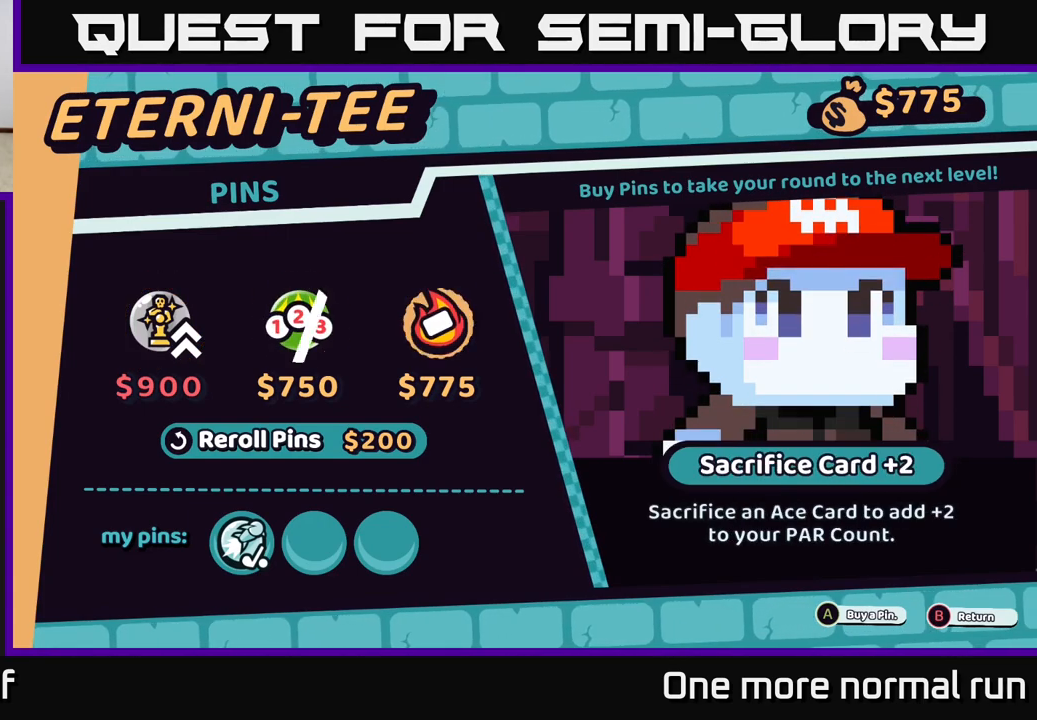
{"dt_ms": 500, "buttons": [], "left_stick": "center", "right_stick": "center", "button_events": []}
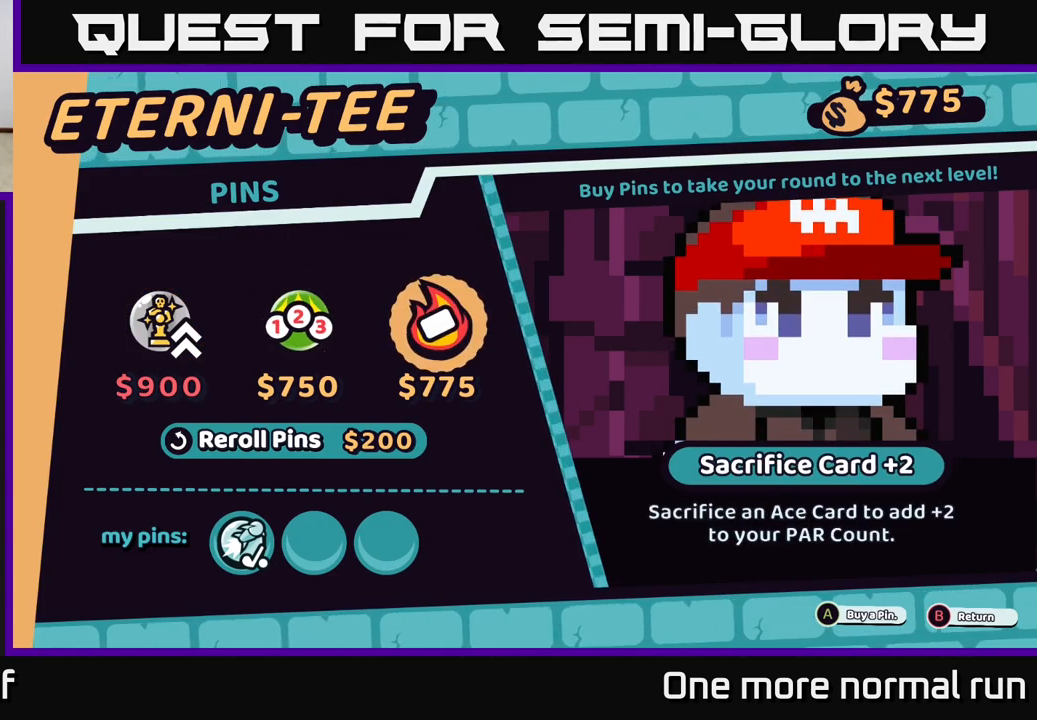
{"dt_ms": 500, "buttons": [], "left_stick": "center", "right_stick": "center", "button_events": []}
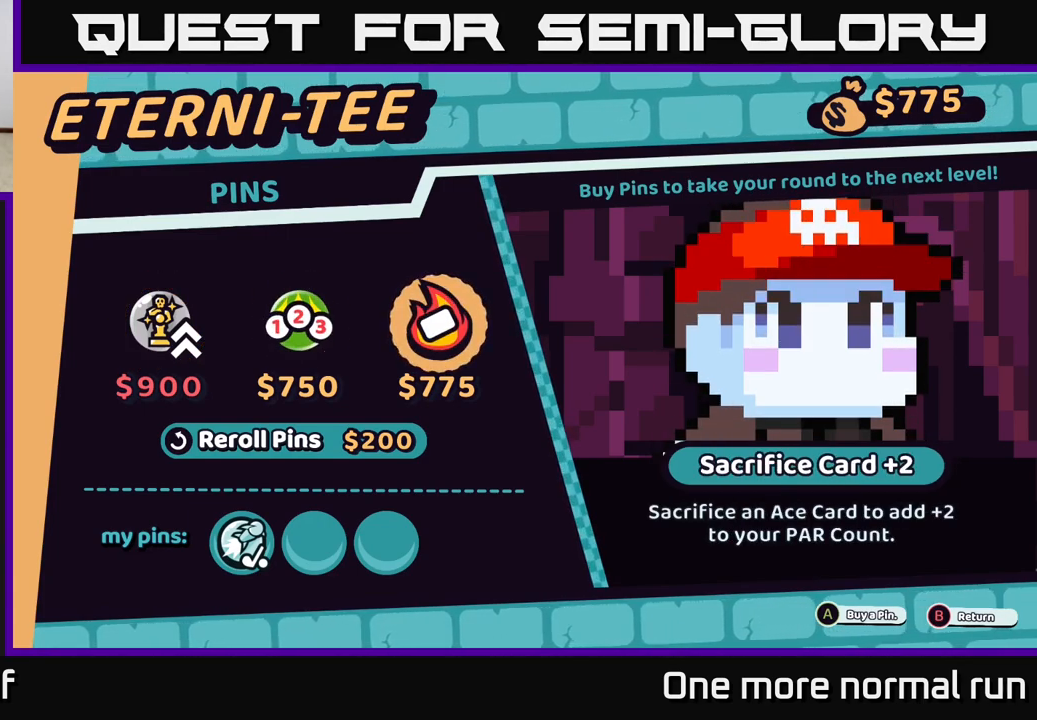
{"dt_ms": 500, "buttons": [], "left_stick": "right", "right_stick": "center", "button_events": []}
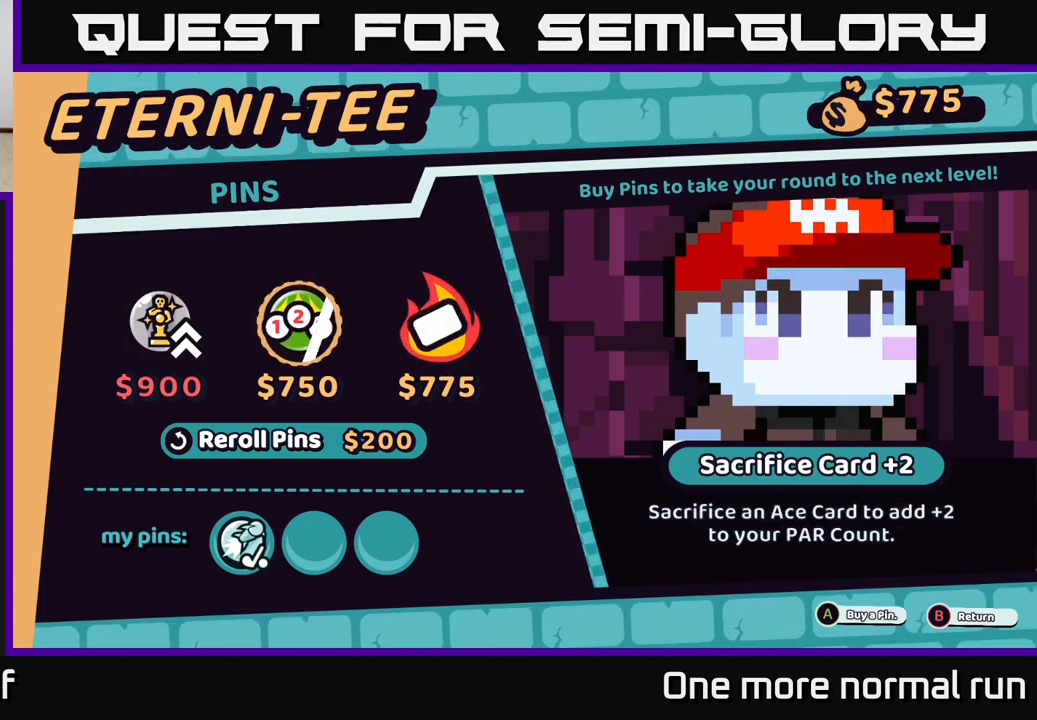
{"dt_ms": 500, "buttons": [], "left_stick": "center", "right_stick": "center", "button_events": []}
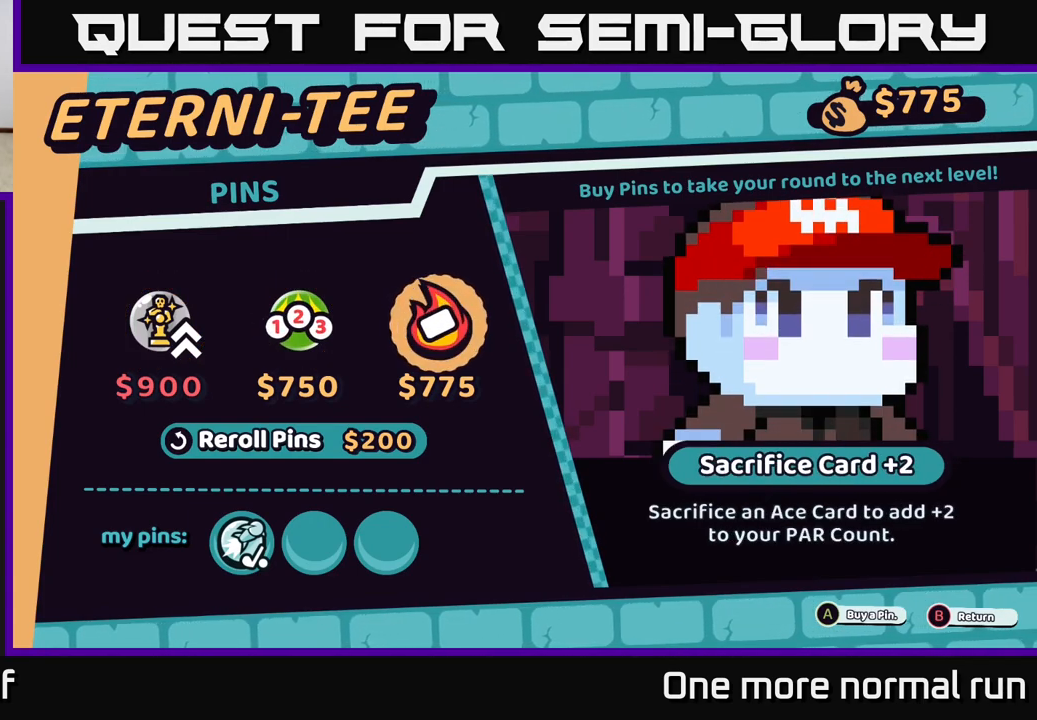
{"dt_ms": 500, "buttons": [], "left_stick": "center", "right_stick": "center", "button_events": []}
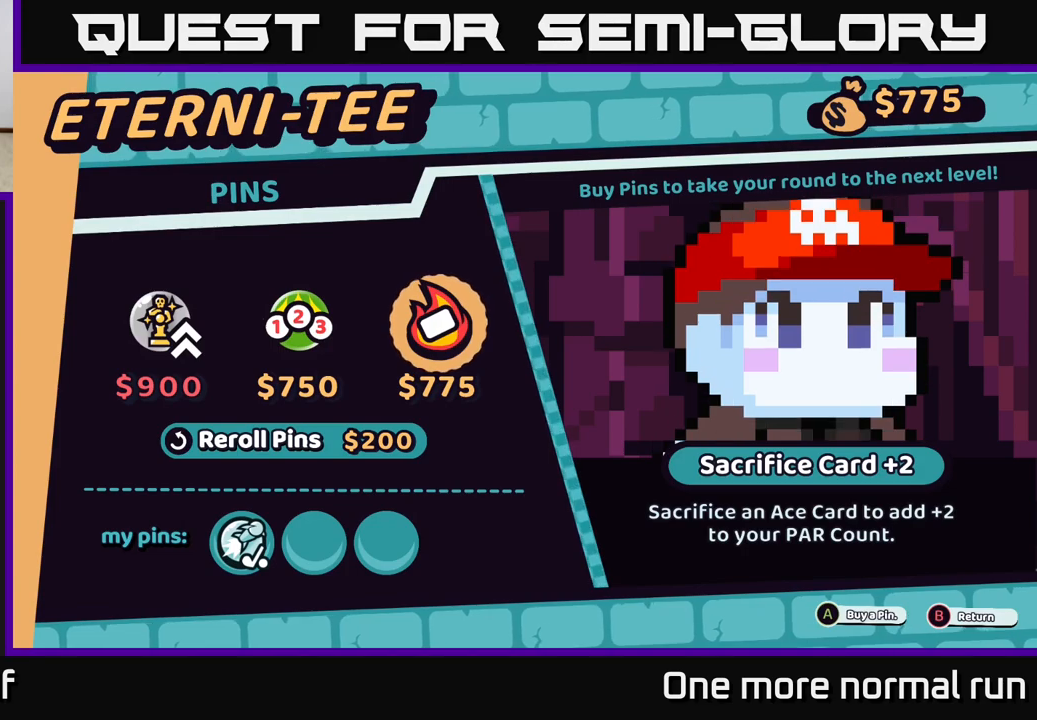
{"dt_ms": 500, "buttons": [], "left_stick": "center", "right_stick": "center", "button_events": []}
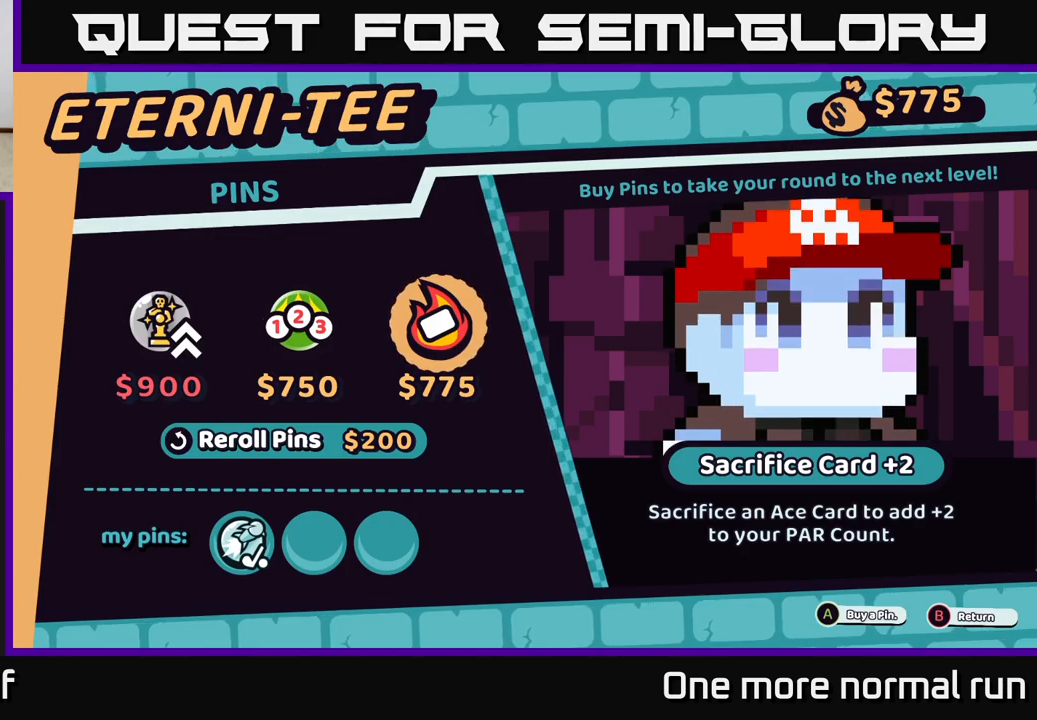
{"dt_ms": 500, "buttons": [], "left_stick": "center", "right_stick": "center", "button_events": []}
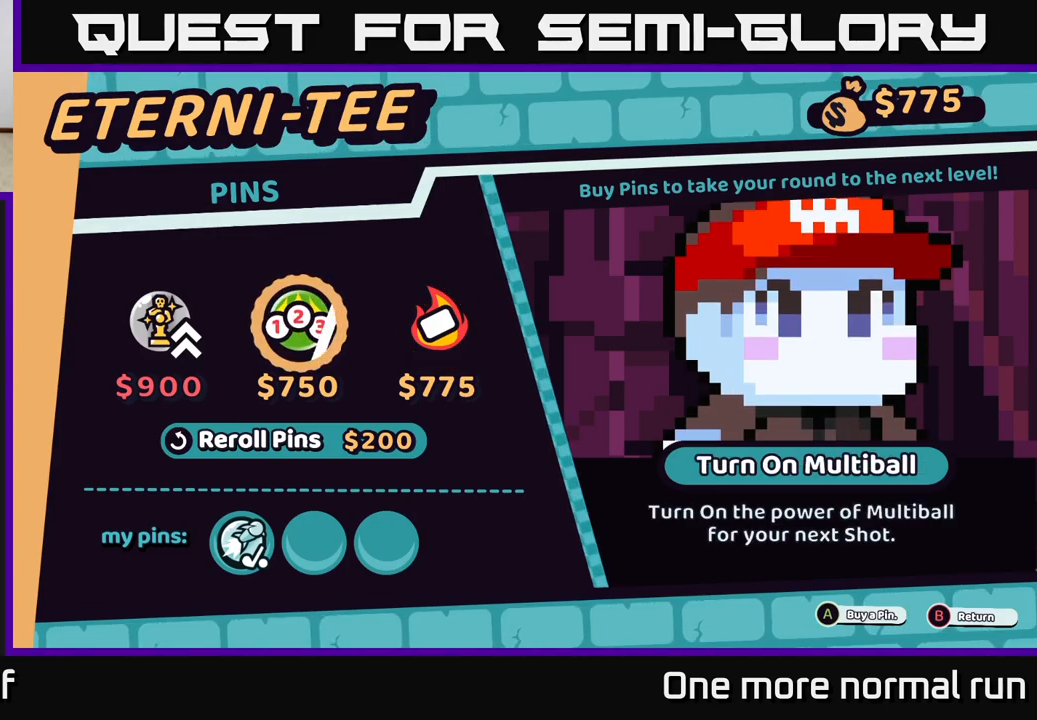
{"dt_ms": 500, "buttons": [], "left_stick": "center", "right_stick": "center", "button_events": []}
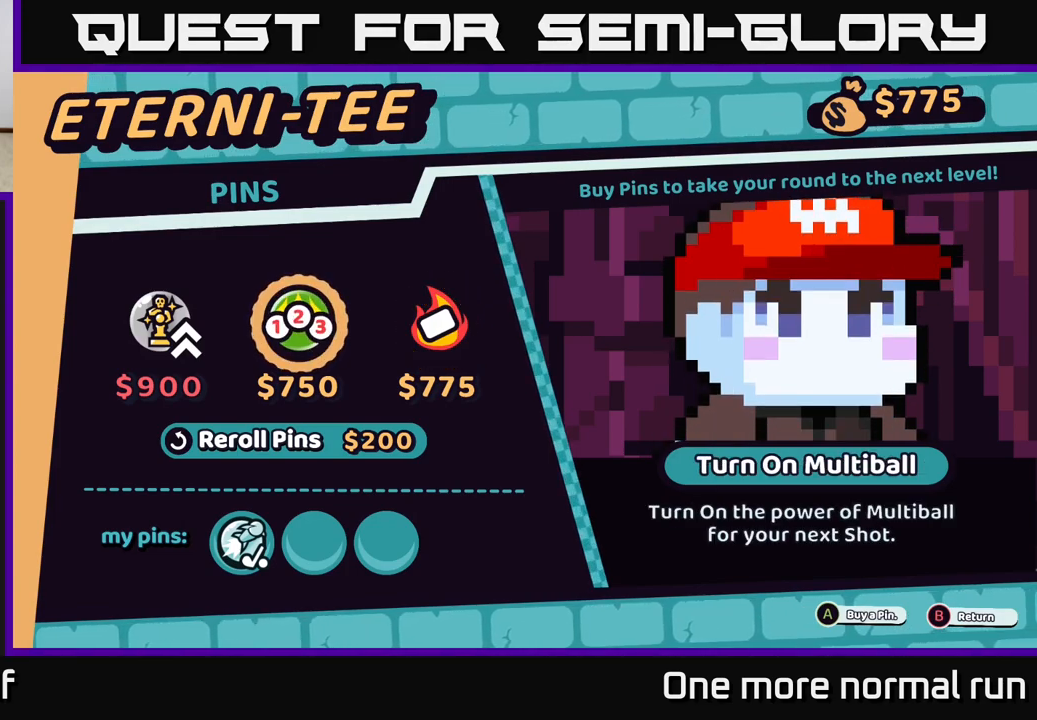
{"dt_ms": 500, "buttons": [], "left_stick": "center", "right_stick": "center", "button_events": []}
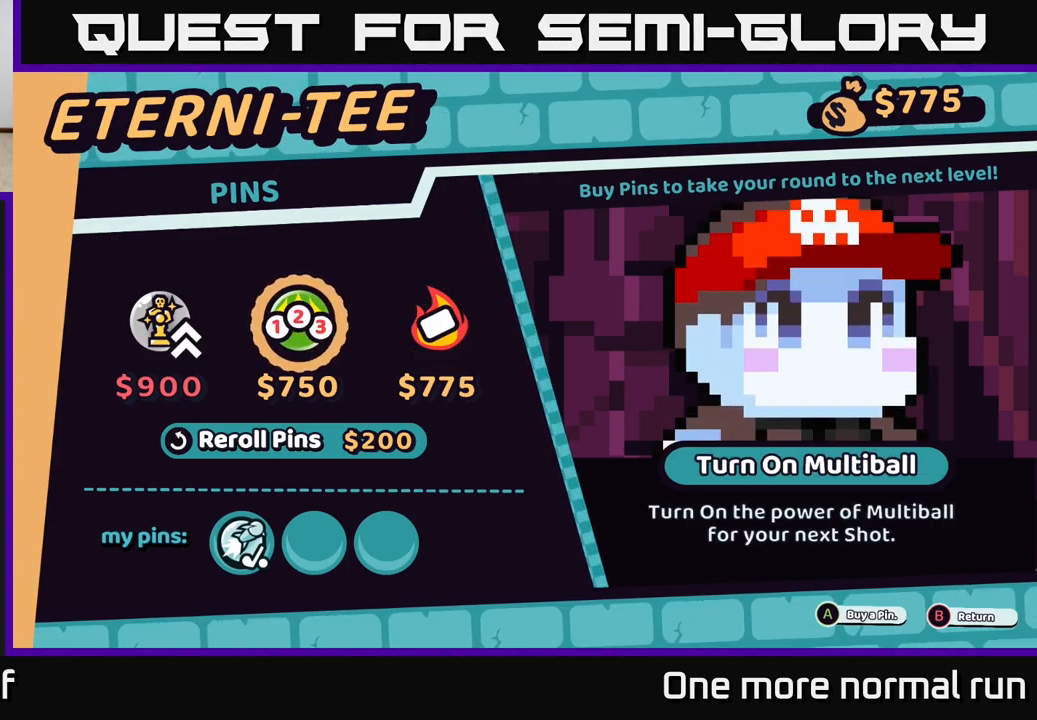
{"dt_ms": 500, "buttons": [], "left_stick": "center", "right_stick": "center", "button_events": []}
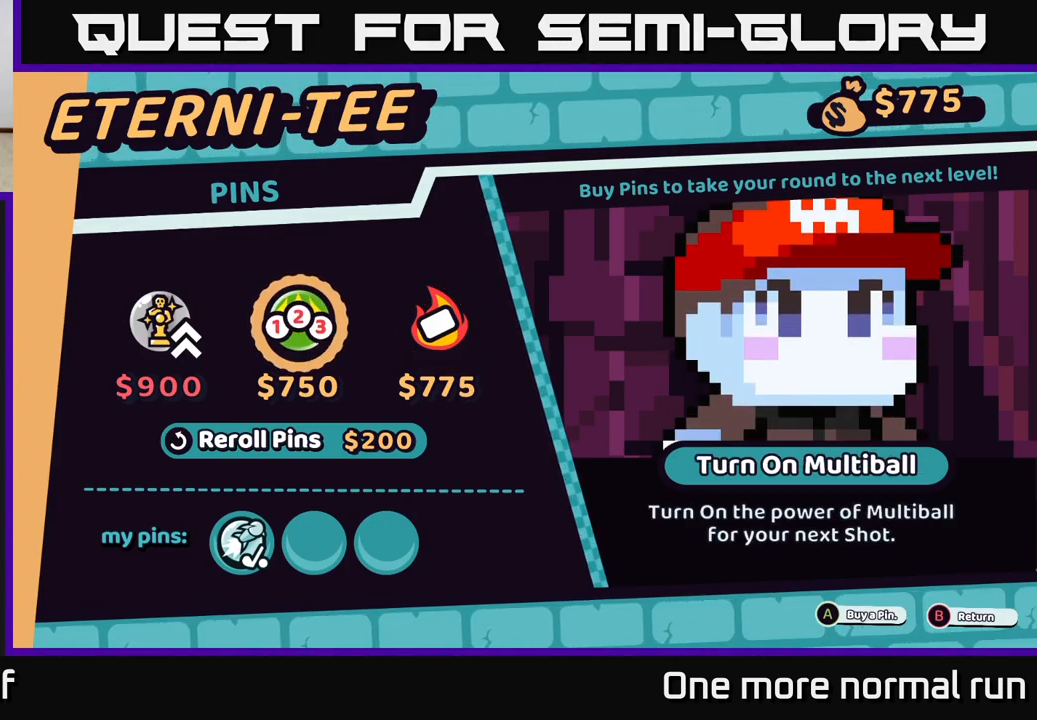
{"dt_ms": 500, "buttons": [], "left_stick": "center", "right_stick": "center", "button_events": []}
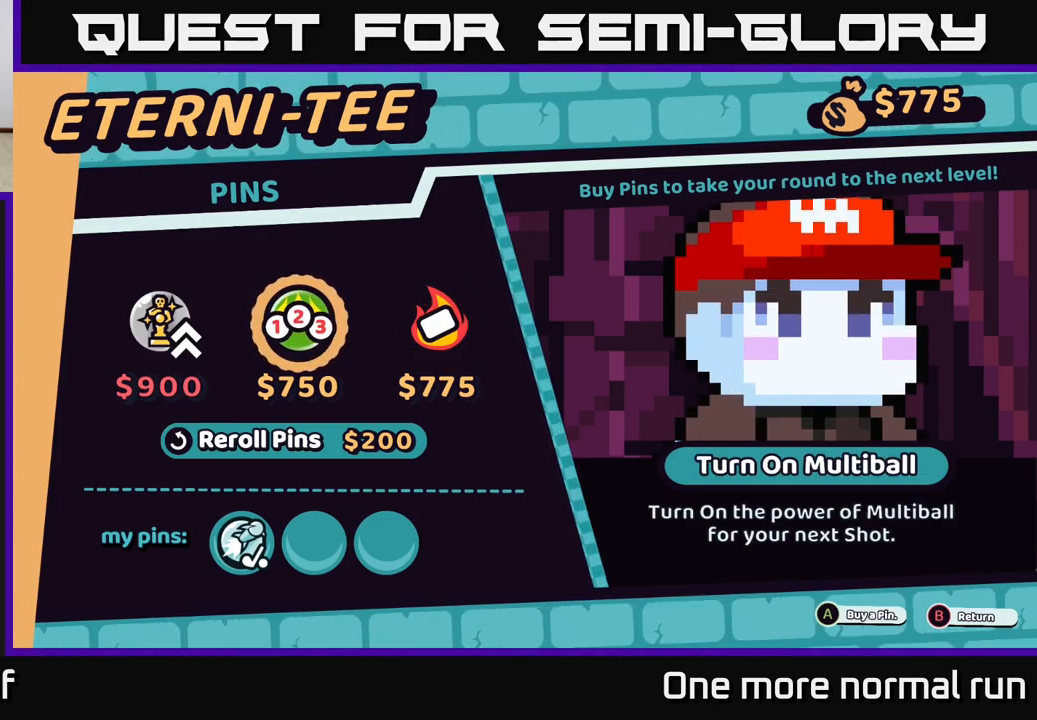
{"dt_ms": 500, "buttons": [], "left_stick": "center", "right_stick": "center", "button_events": []}
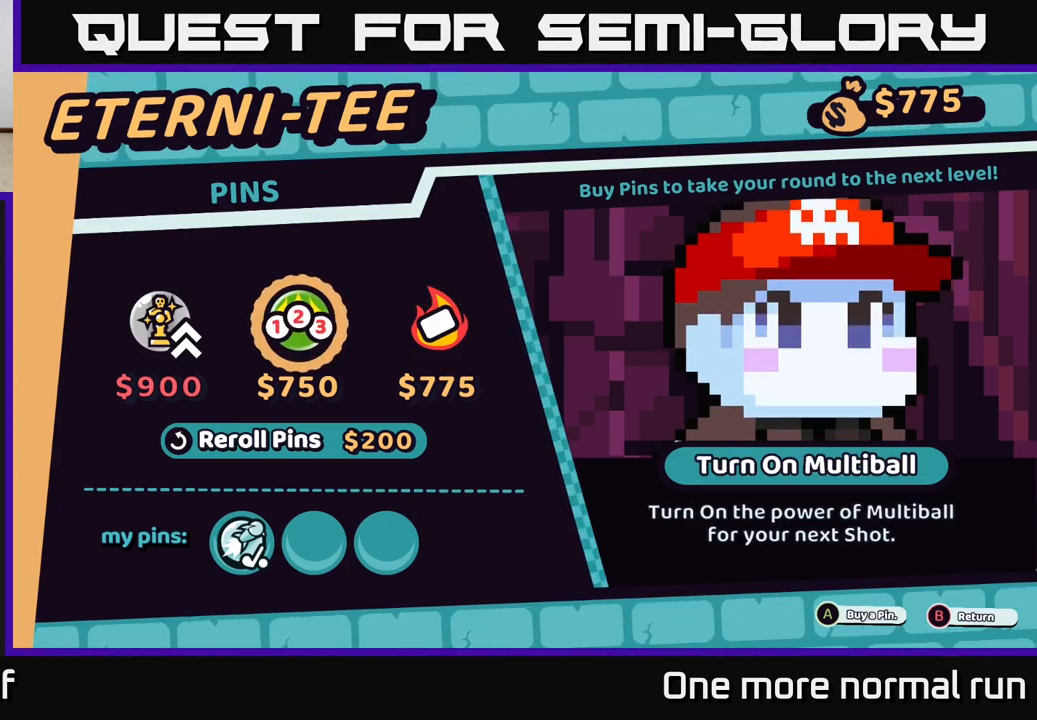
{"dt_ms": 1000, "buttons": [], "left_stick": "center", "right_stick": "center", "button_events": [[900, "B", "down"], [983, "B", "up"]]}
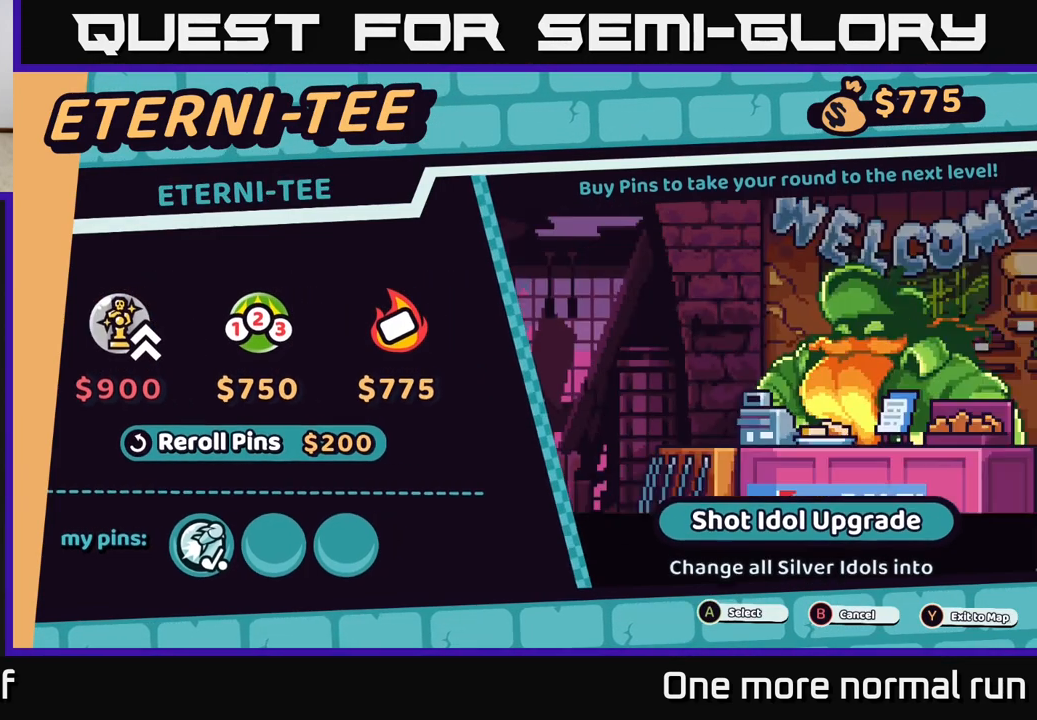
{"dt_ms": 500, "buttons": [], "left_stick": "center", "right_stick": "center", "button_events": []}
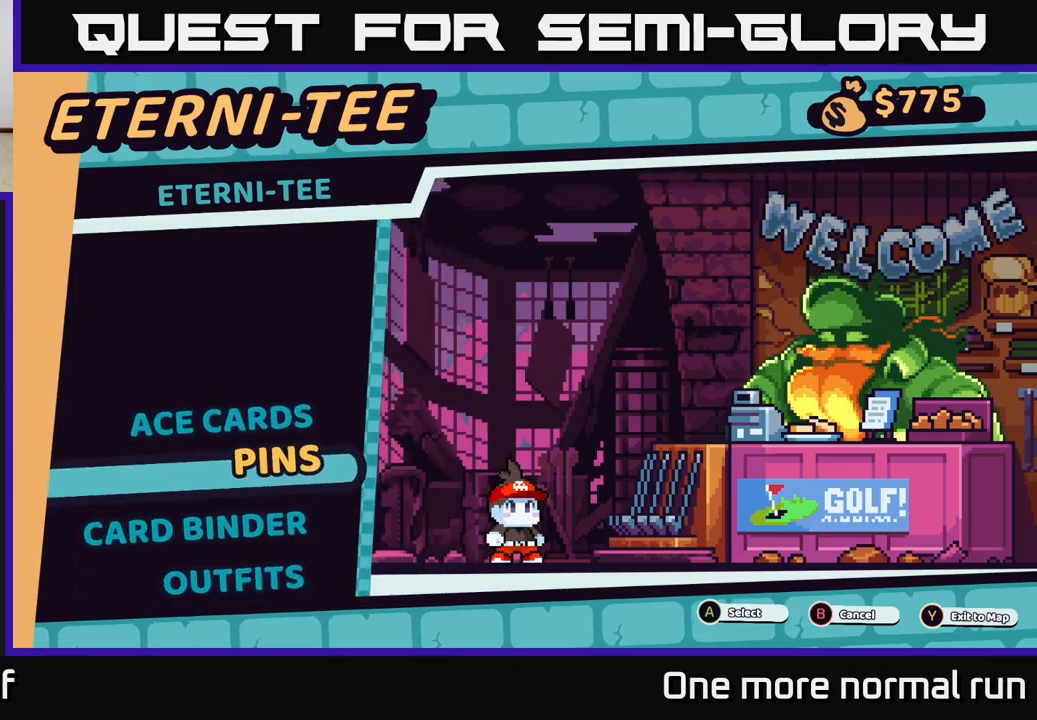
{"dt_ms": 500, "buttons": [], "left_stick": "center", "right_stick": "center", "button_events": []}
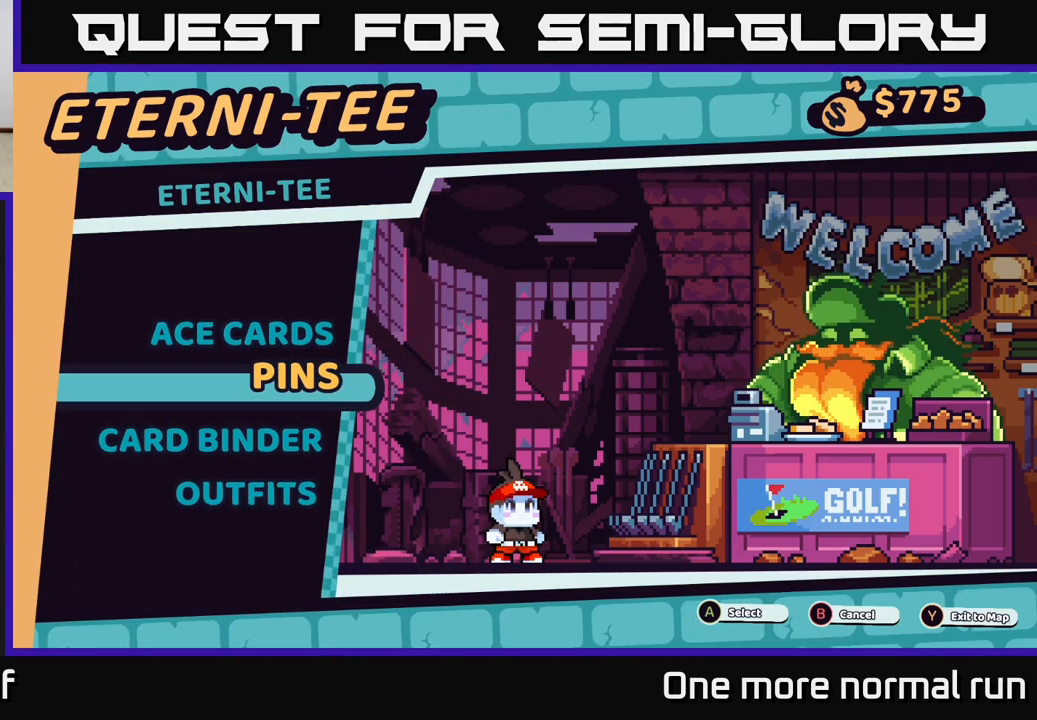
{"dt_ms": 500, "buttons": [], "left_stick": "center", "right_stick": "center", "button_events": []}
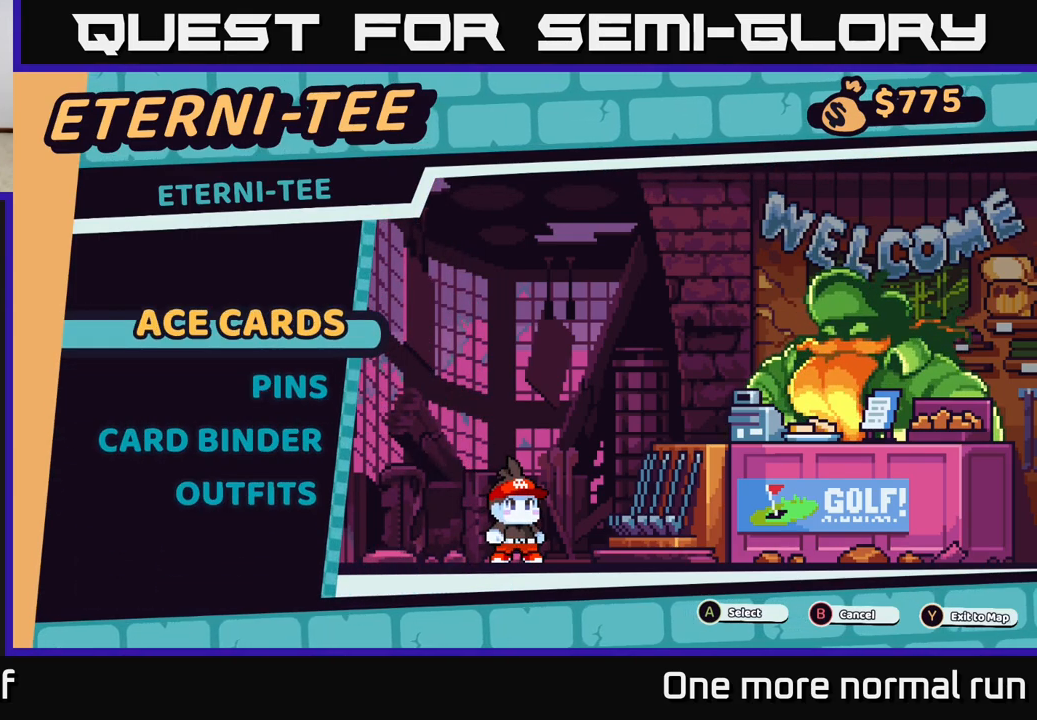
{"dt_ms": 500, "buttons": [], "left_stick": "center", "right_stick": "center", "button_events": [[217, "A", "down"], [267, "A", "up"]]}
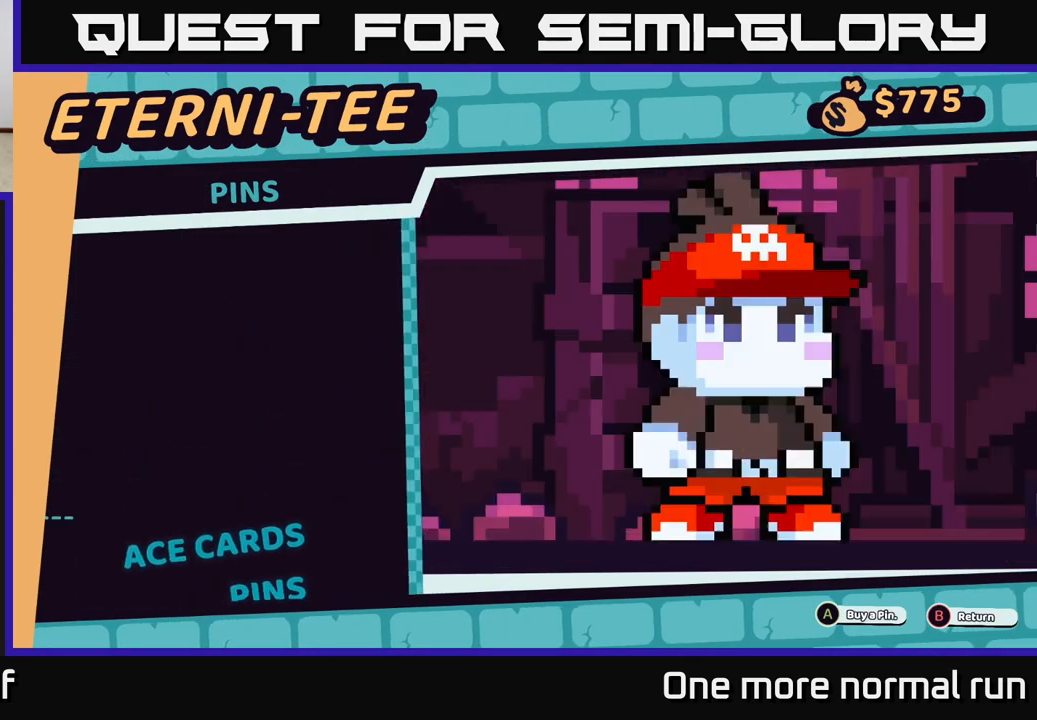
{"dt_ms": 500, "buttons": ["B"], "left_stick": "center", "right_stick": "center", "button_events": [[483, "B", "down"]]}
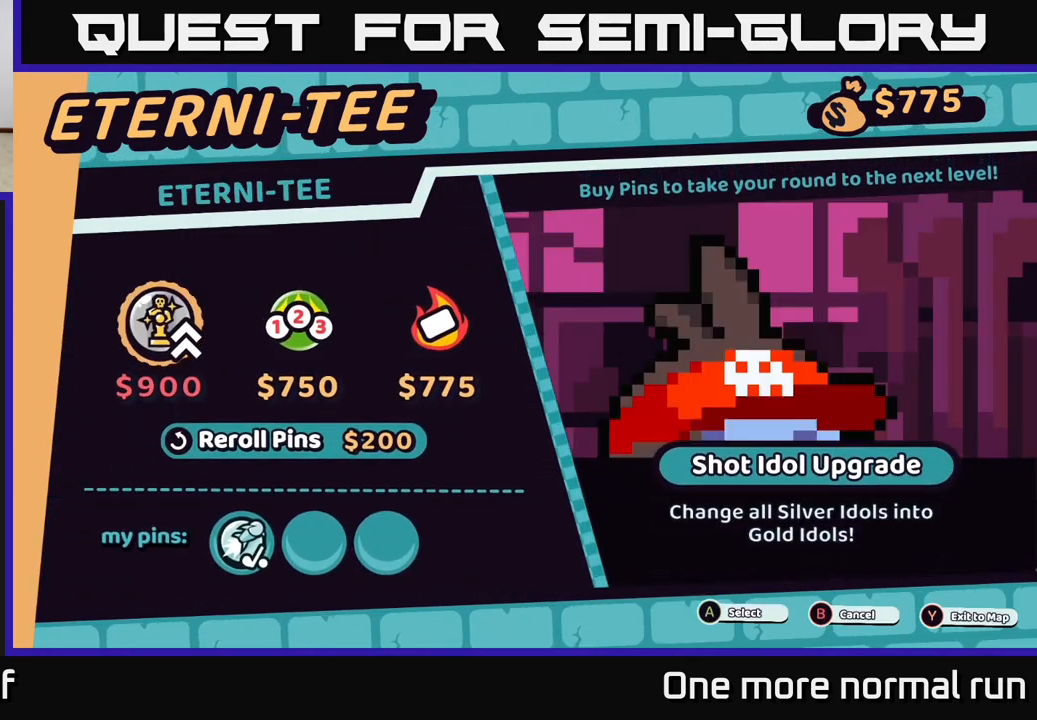
{"dt_ms": 500, "buttons": [], "left_stick": "center", "right_stick": "center", "button_events": [[117, "B", "up"]]}
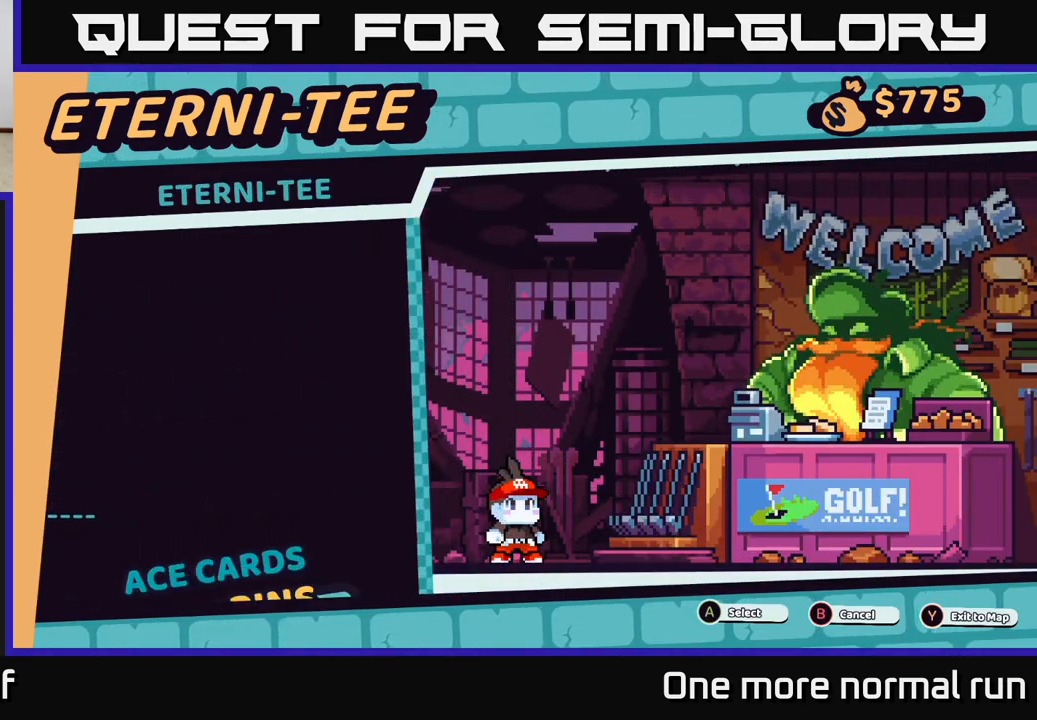
{"dt_ms": 500, "buttons": [], "left_stick": "center", "right_stick": "center", "button_events": []}
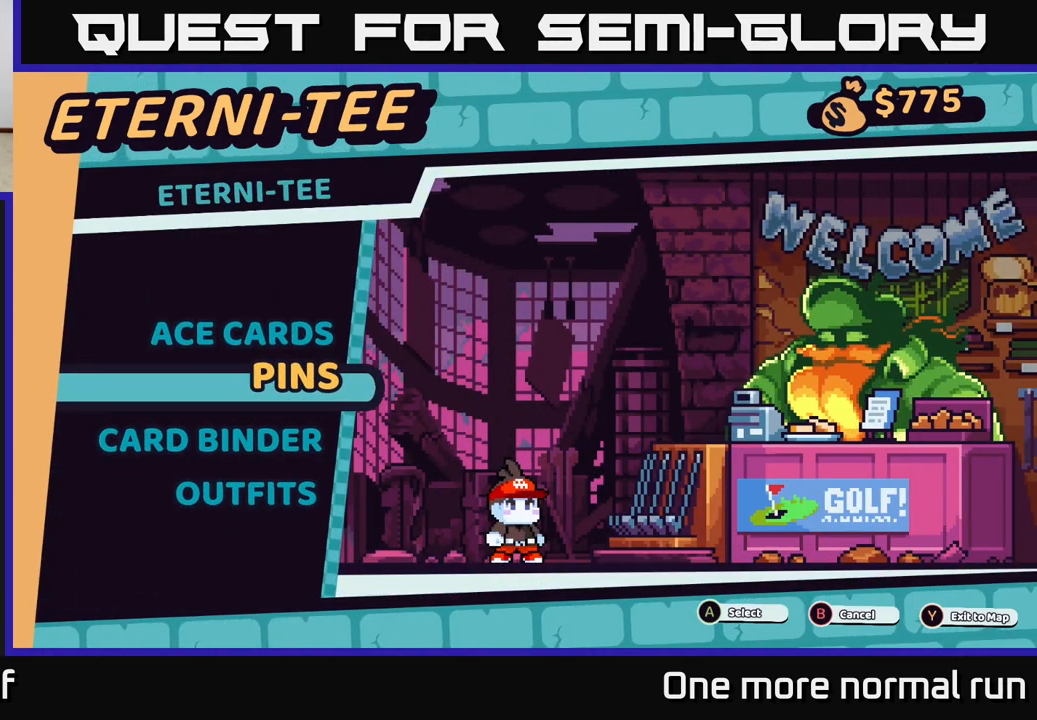
{"dt_ms": 500, "buttons": ["A"], "left_stick": "up", "right_stick": "center", "button_events": [[483, "A", "down"]]}
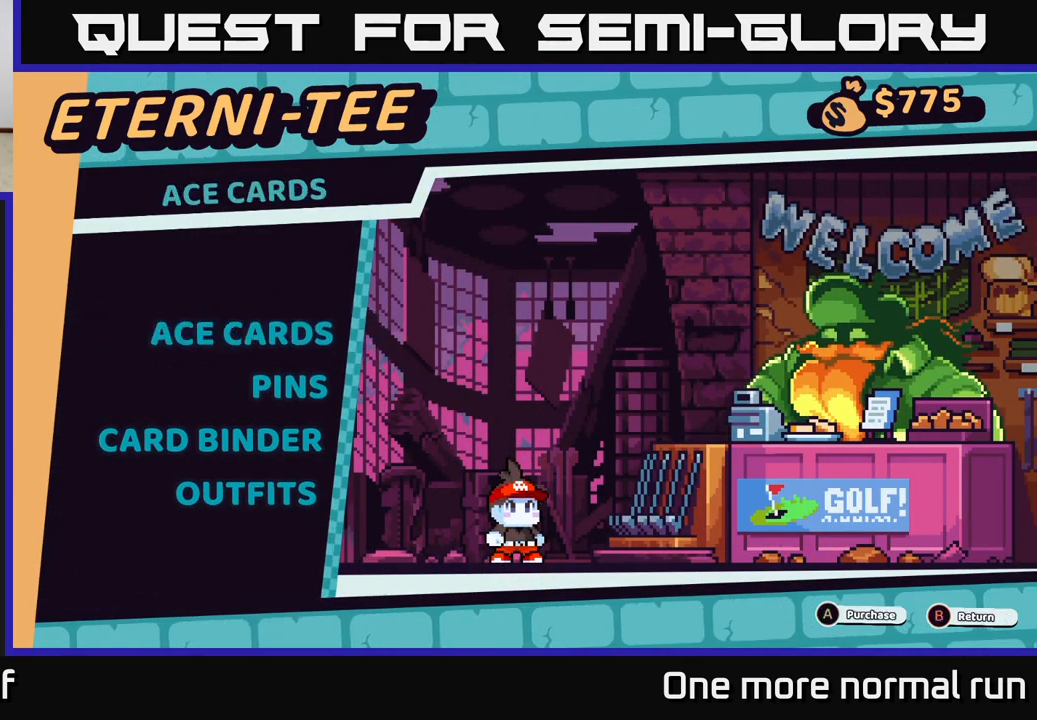
{"dt_ms": 500, "buttons": [], "left_stick": "center", "right_stick": "center", "button_events": [[67, "A", "up"]]}
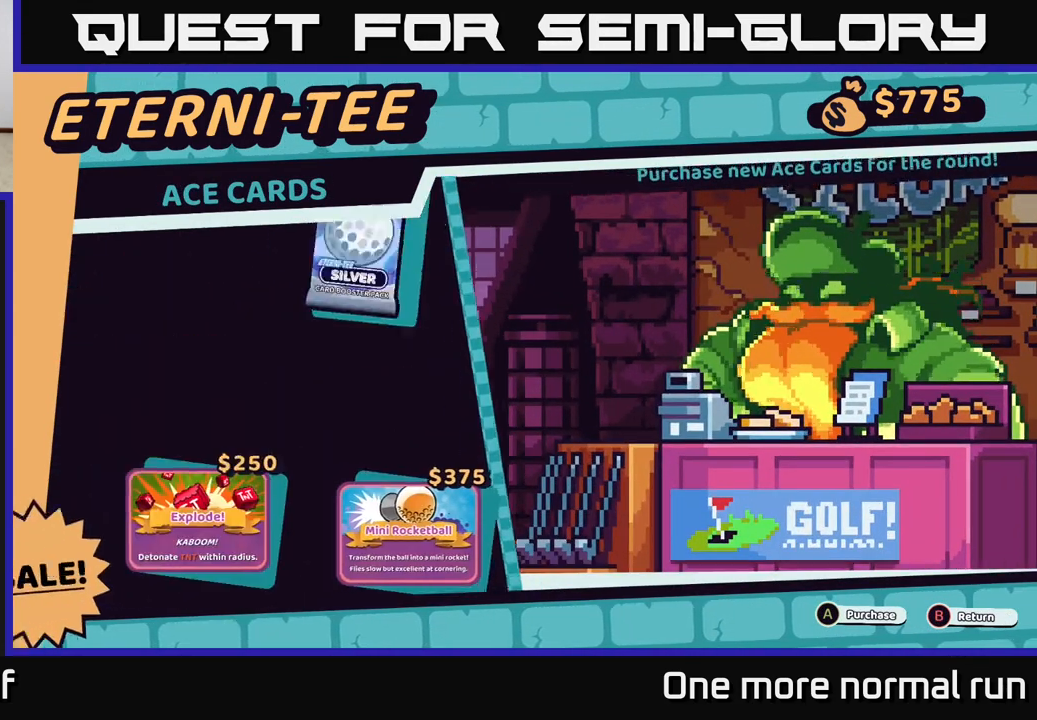
{"dt_ms": 500, "buttons": [], "left_stick": "center", "right_stick": "center", "button_events": []}
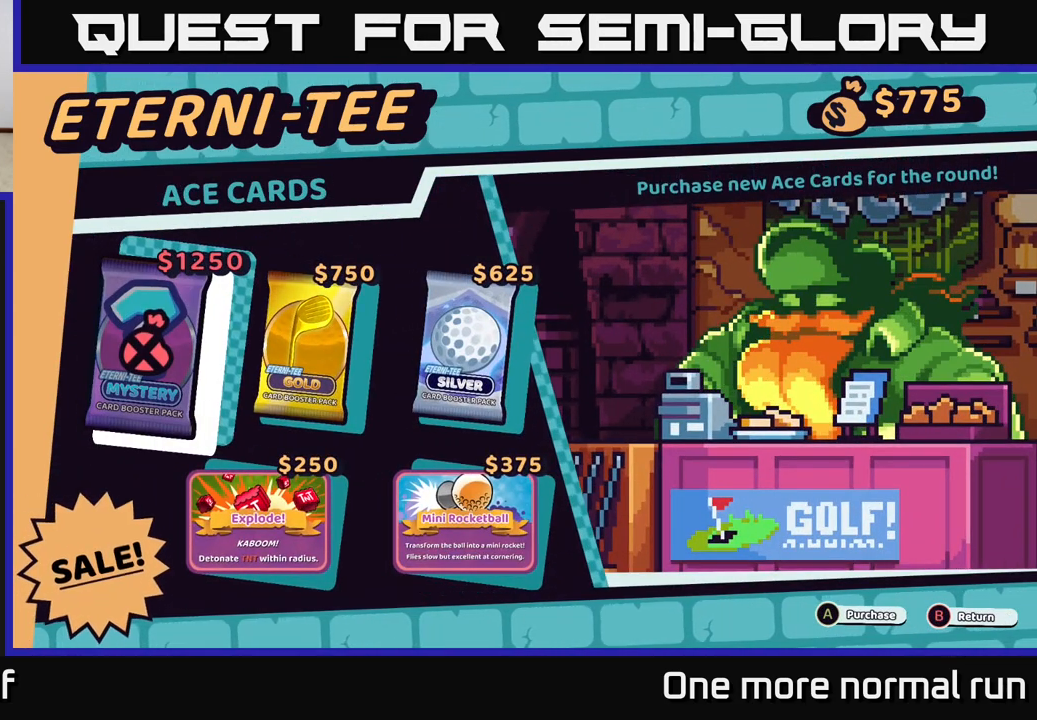
{"dt_ms": 500, "buttons": [], "left_stick": "center", "right_stick": "center", "button_events": []}
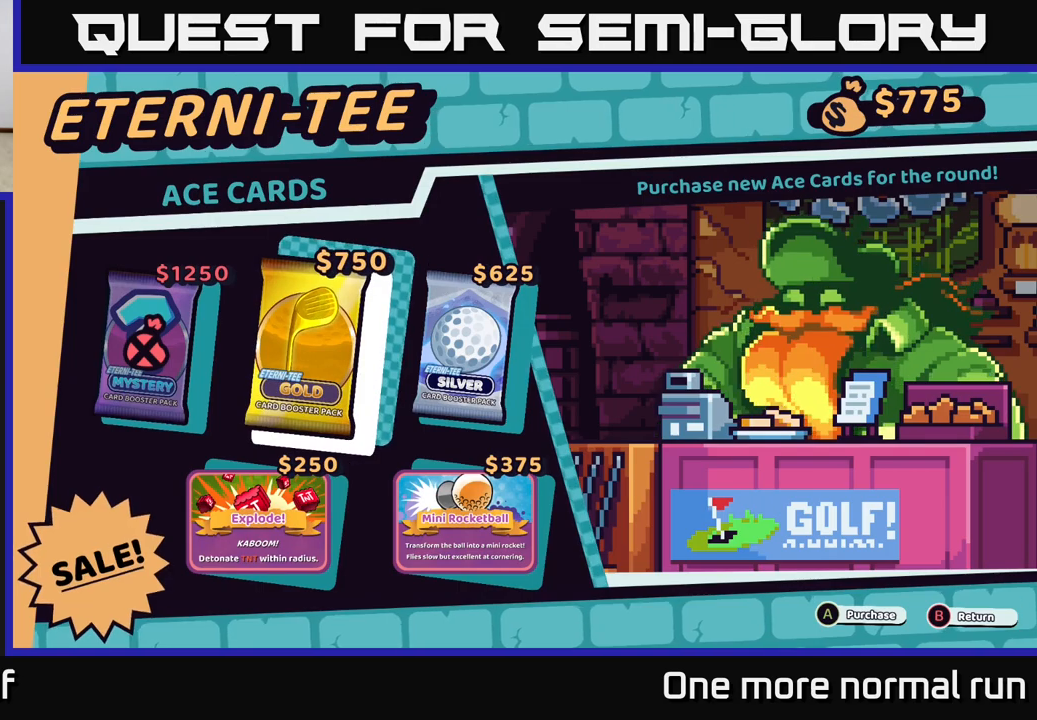
{"dt_ms": 500, "buttons": [], "left_stick": "center", "right_stick": "center", "button_events": []}
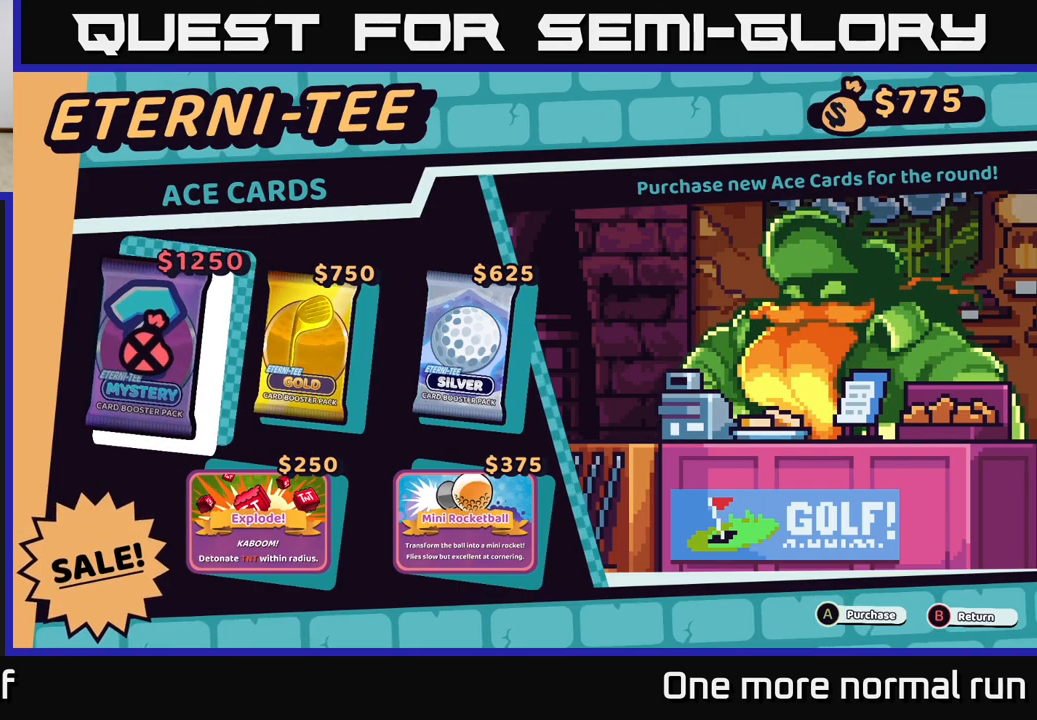
{"dt_ms": 500, "buttons": [], "left_stick": "center", "right_stick": "center", "button_events": []}
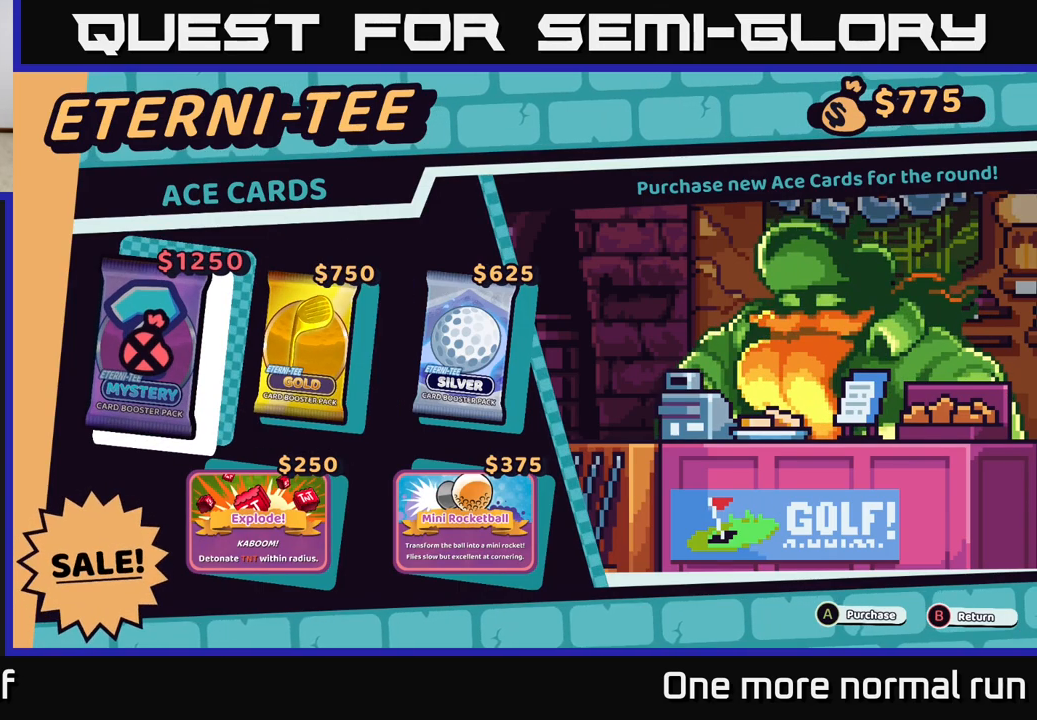
{"dt_ms": 500, "buttons": [], "left_stick": "center", "right_stick": "center", "button_events": []}
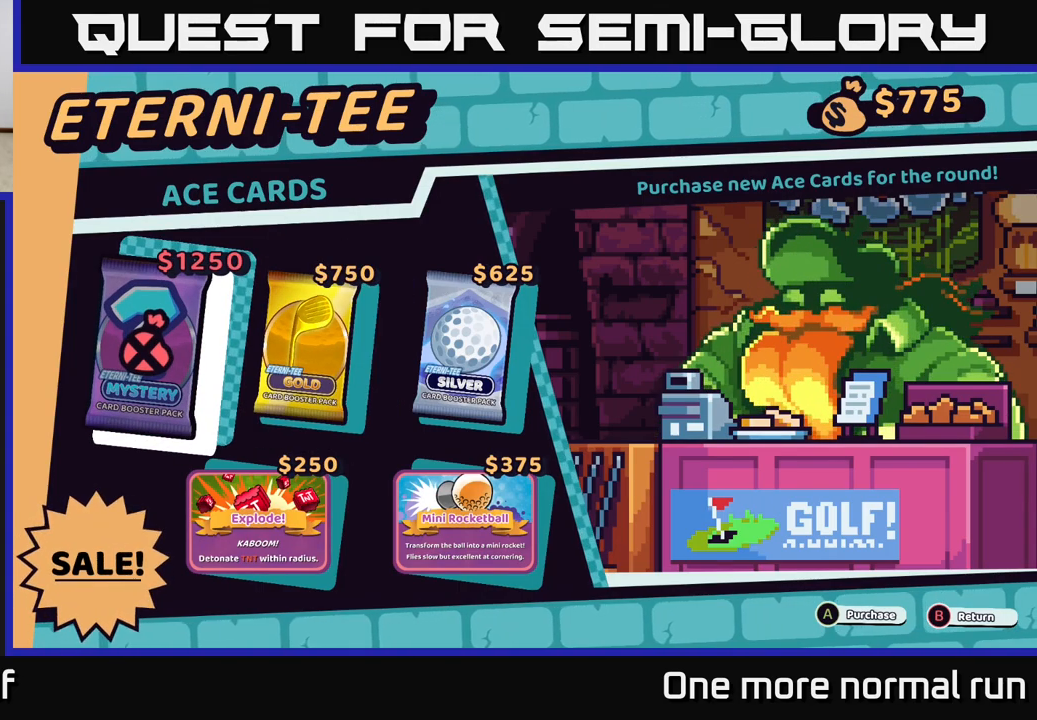
{"dt_ms": 500, "buttons": [], "left_stick": "center", "right_stick": "center", "button_events": []}